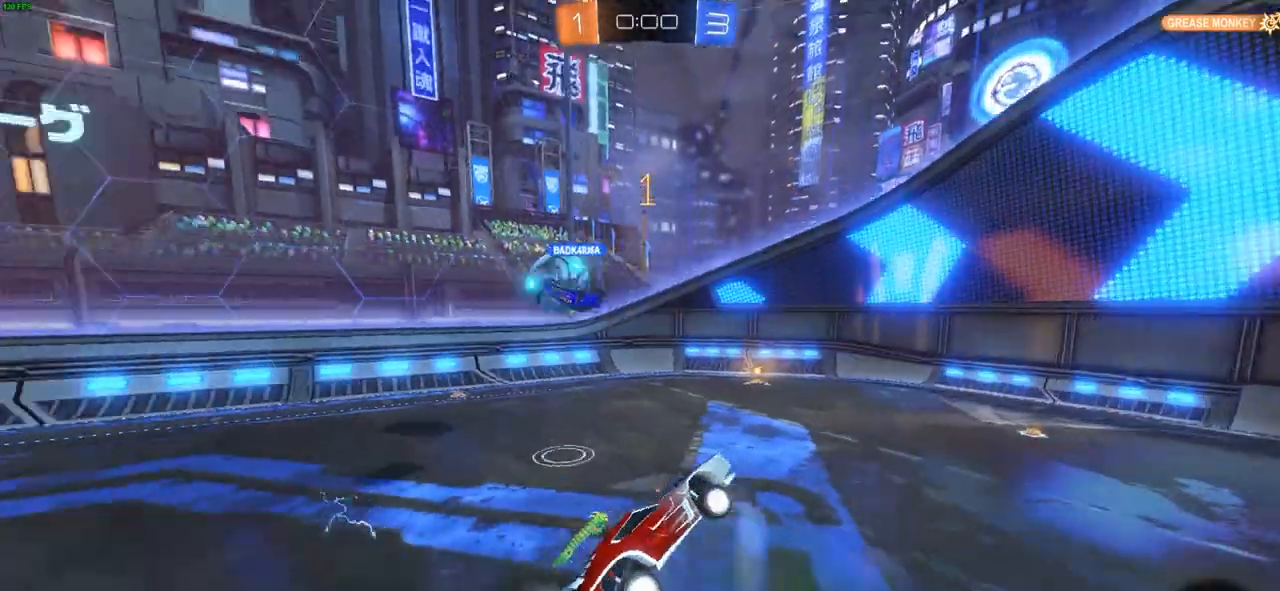
Gameplay with a controller (PlayStation layout); each line is a JSON object with the inputs held at the frame after it. "events" lists button and stick changes between this image and that frame as [ms after this image, input, new state], when the widget could be followed in between.
{"buttons": ["L1"], "left_stick": "right", "right_stick": "center", "events": [[167, "left_stick", "center"], [383, "left_stick", "right"], [450, "L1", "down"]]}
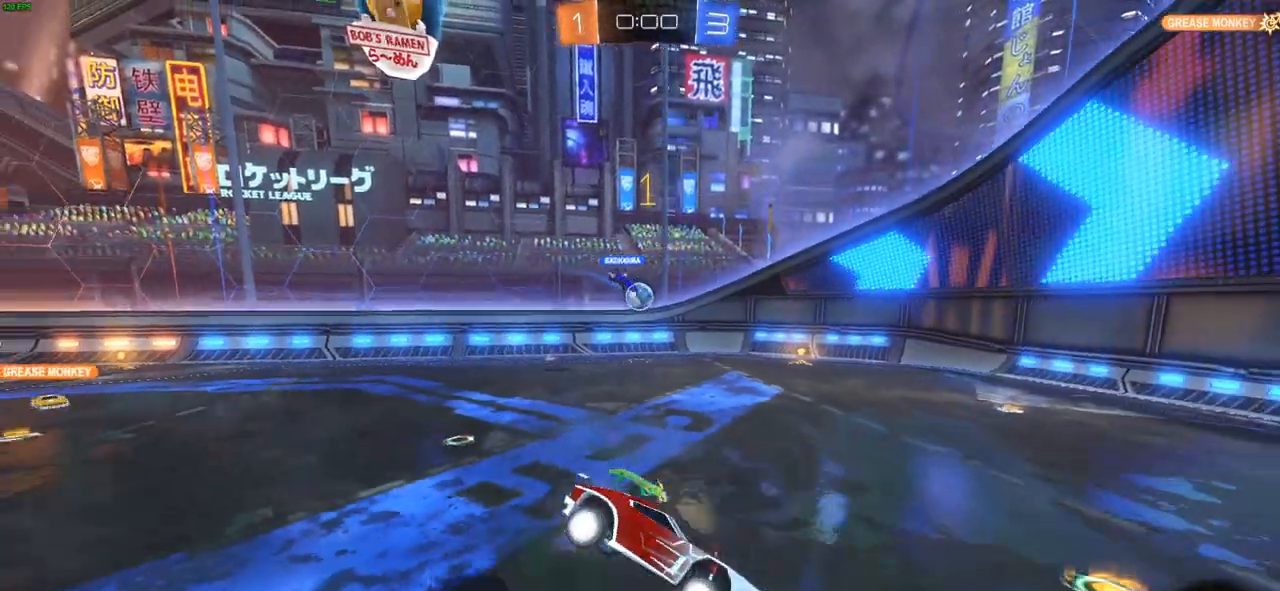
{"buttons": ["R2"], "left_stick": "right", "right_stick": "center", "events": [[50, "L1", "up"], [117, "R2", "down"]]}
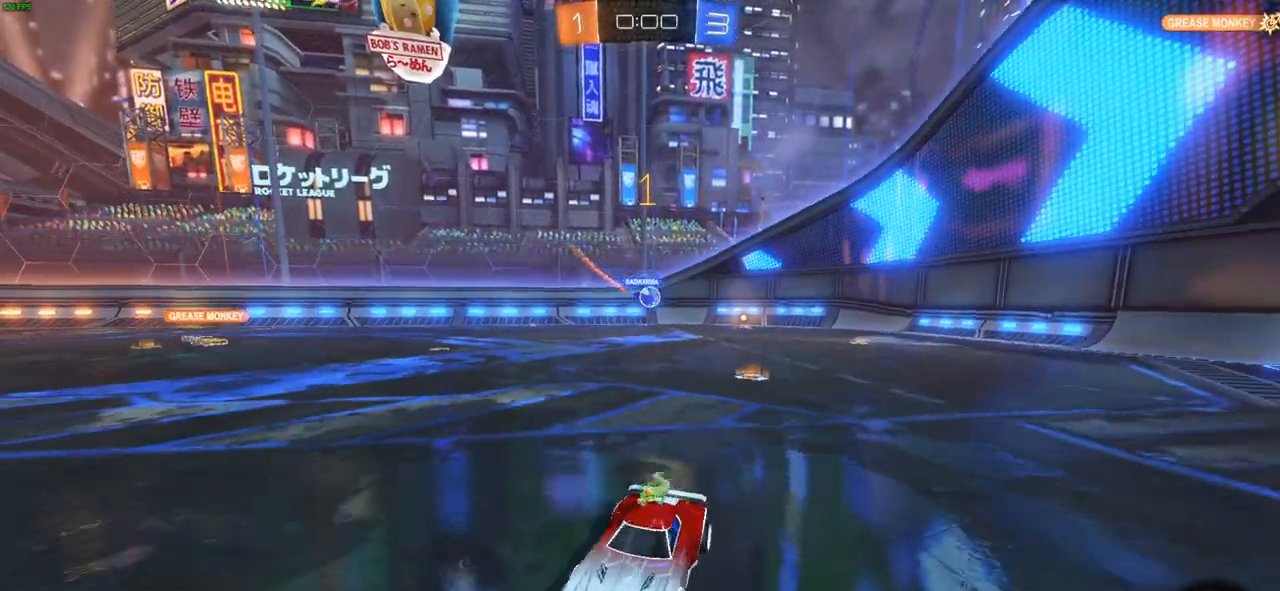
{"buttons": ["R2"], "left_stick": "right", "right_stick": "center", "events": []}
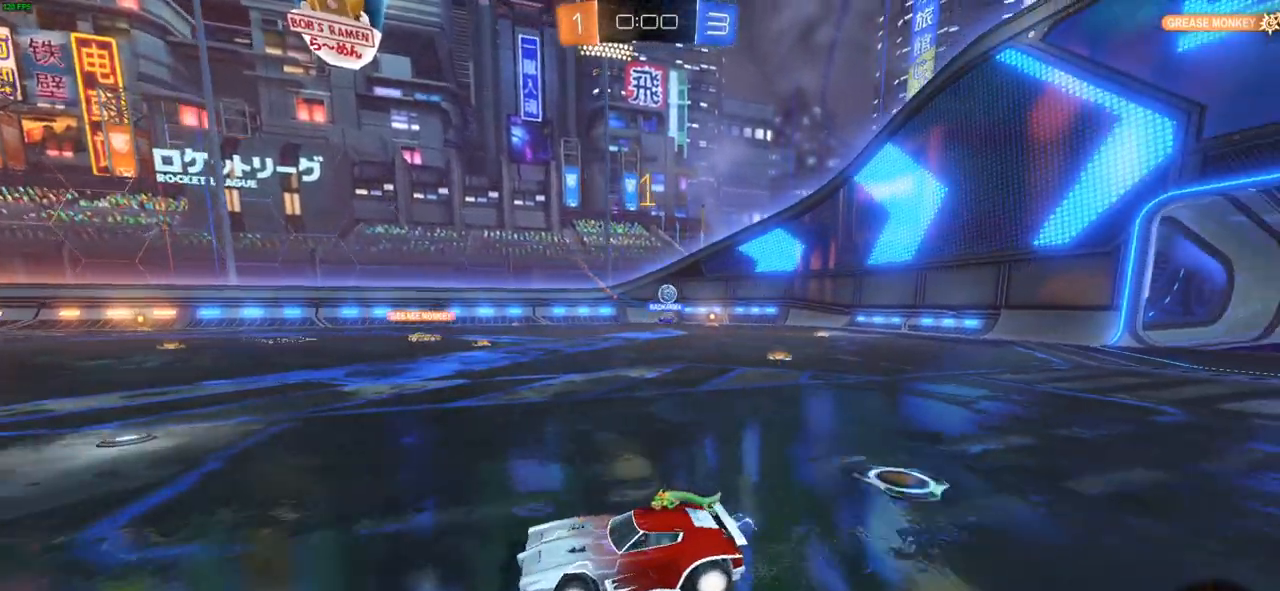
{"buttons": ["R2"], "left_stick": "right", "right_stick": "center", "events": []}
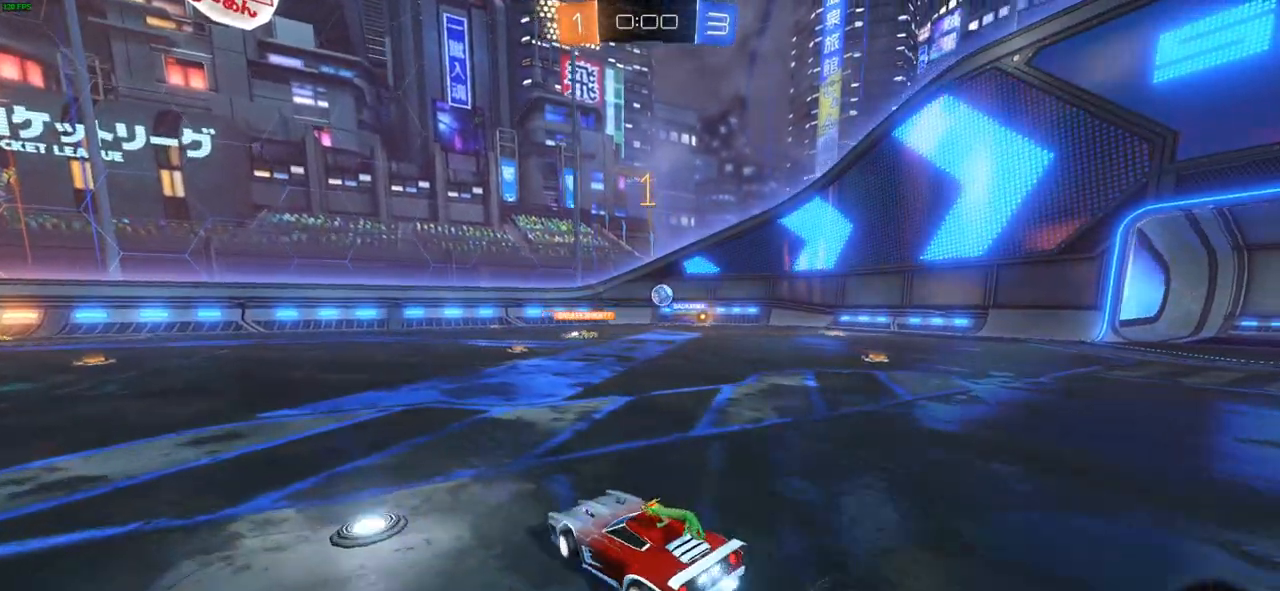
{"buttons": ["CIRCLE", "R2"], "left_stick": "left", "right_stick": "center", "events": [[200, "left_stick", "center"], [367, "left_stick", "left"], [450, "CIRCLE", "down"]]}
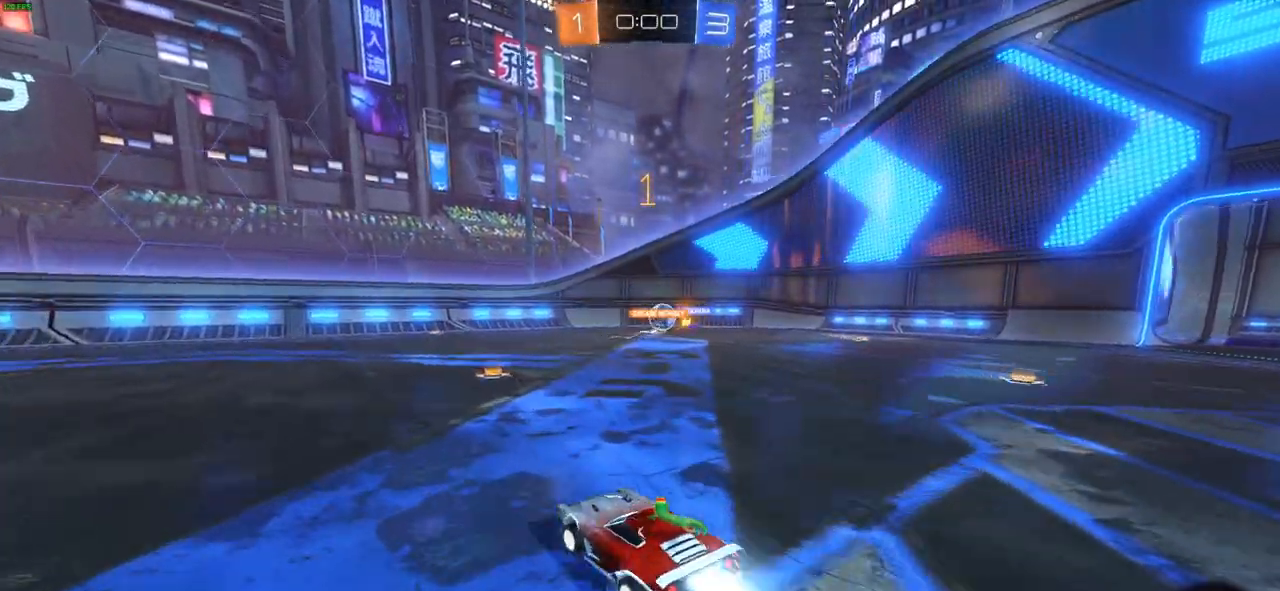
{"buttons": [], "left_stick": "center", "right_stick": "center", "events": [[17, "left_stick", "center"], [217, "left_stick", "right"], [283, "CIRCLE", "up"], [400, "left_stick", "center"], [433, "R2", "up"]]}
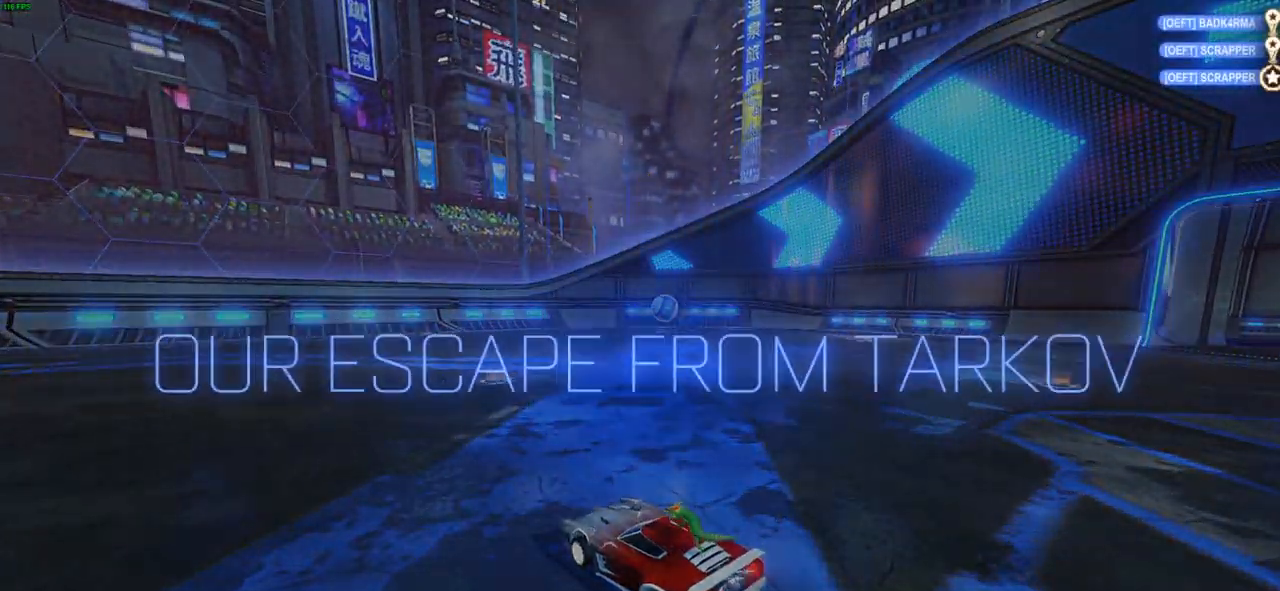
{"buttons": [], "left_stick": "center", "right_stick": "center", "events": []}
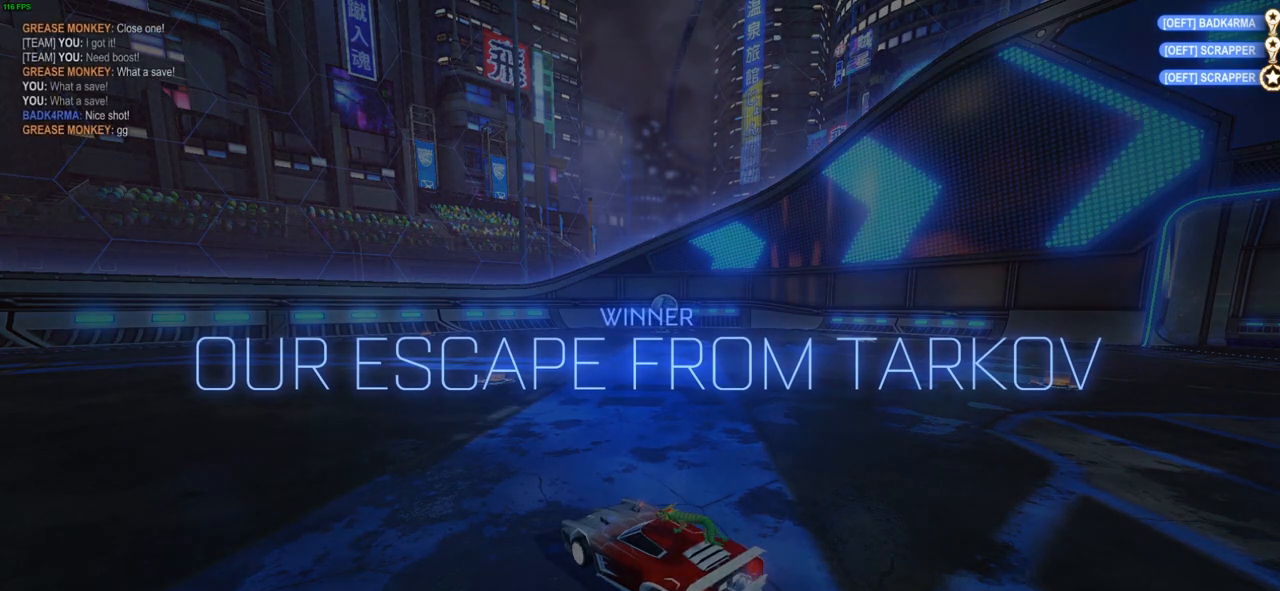
{"buttons": [], "left_stick": "center", "right_stick": "center", "events": []}
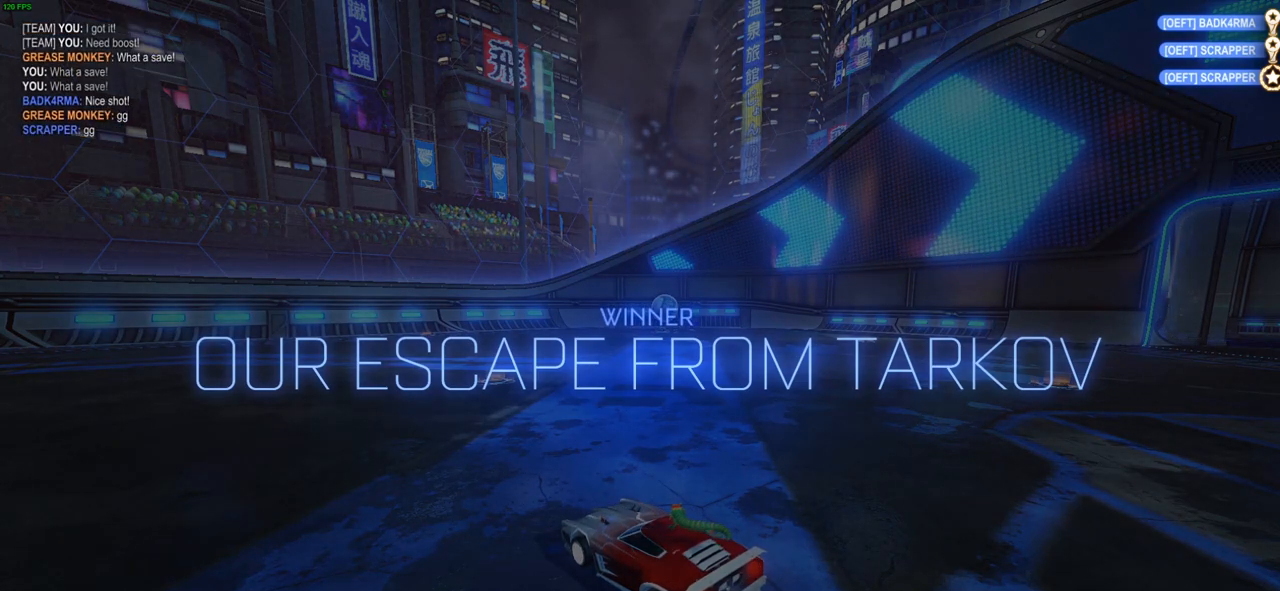
{"buttons": [], "left_stick": "center", "right_stick": "center", "events": []}
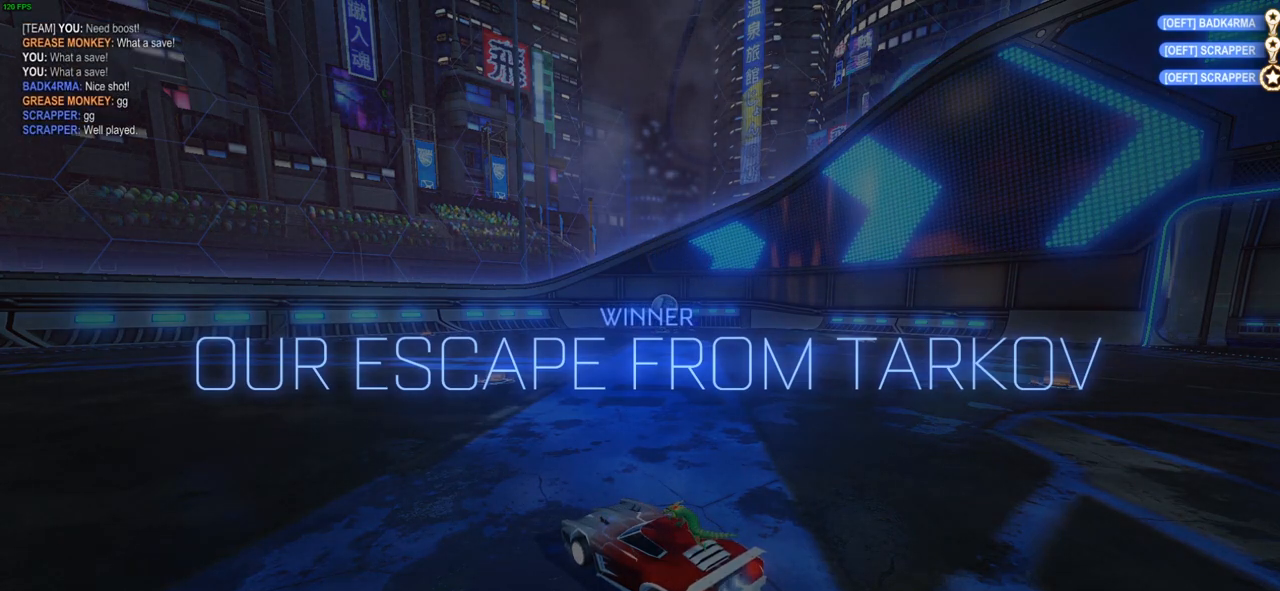
{"buttons": [], "left_stick": "center", "right_stick": "center", "events": []}
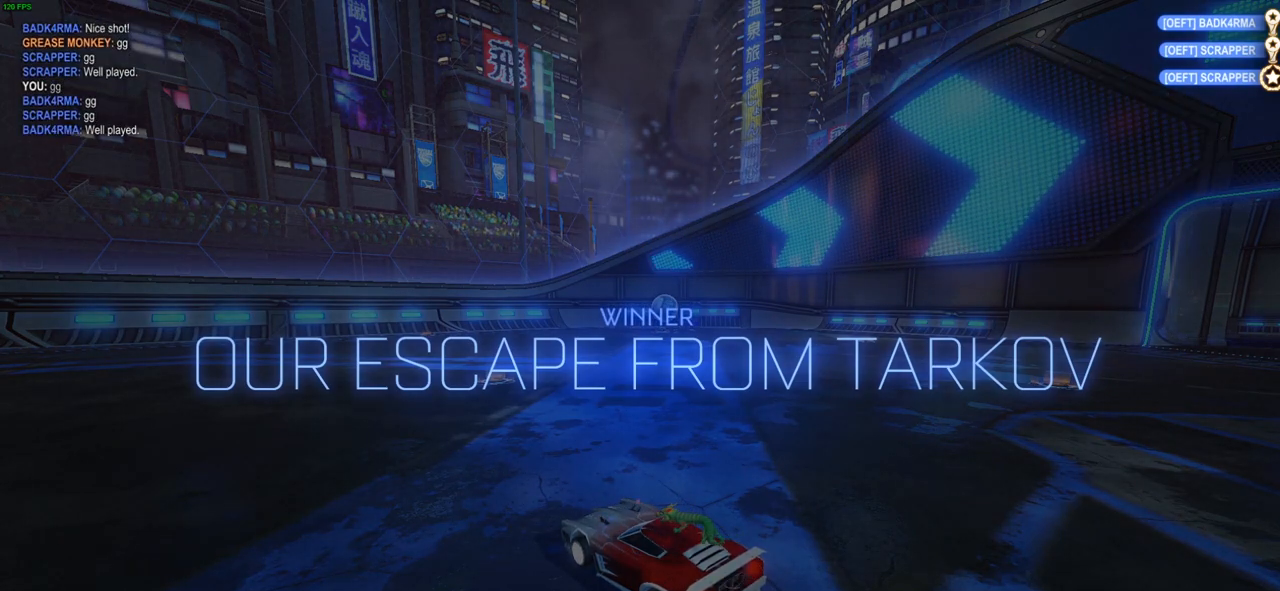
{"buttons": [], "left_stick": "center", "right_stick": "center", "events": []}
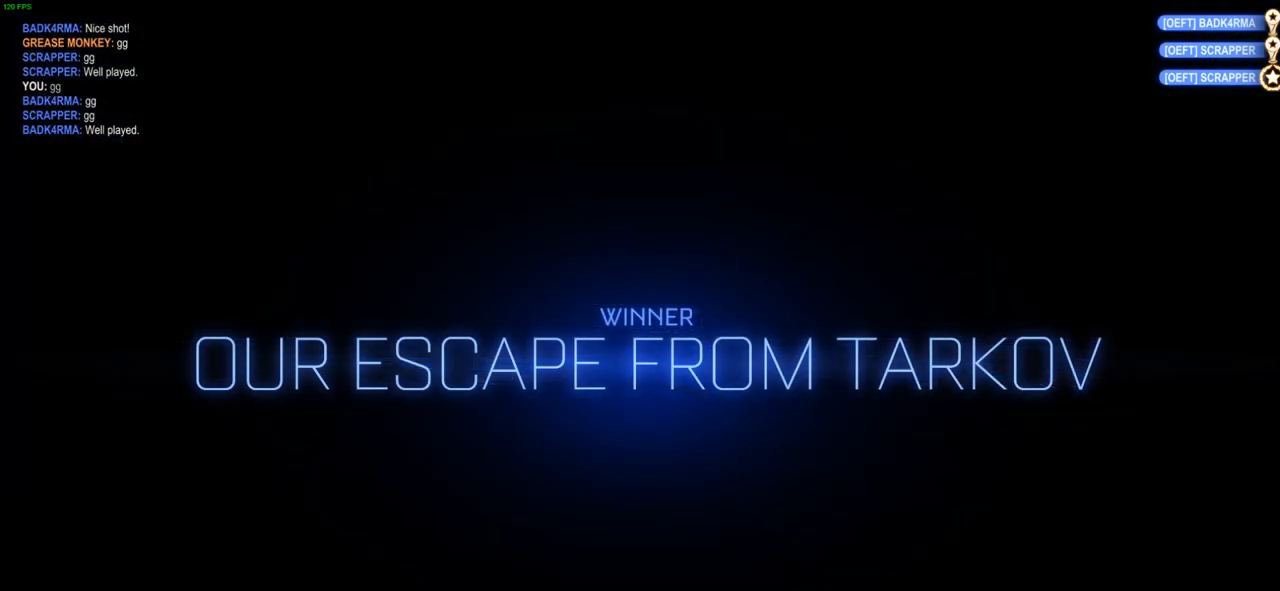
{"buttons": [], "left_stick": "center", "right_stick": "center", "events": []}
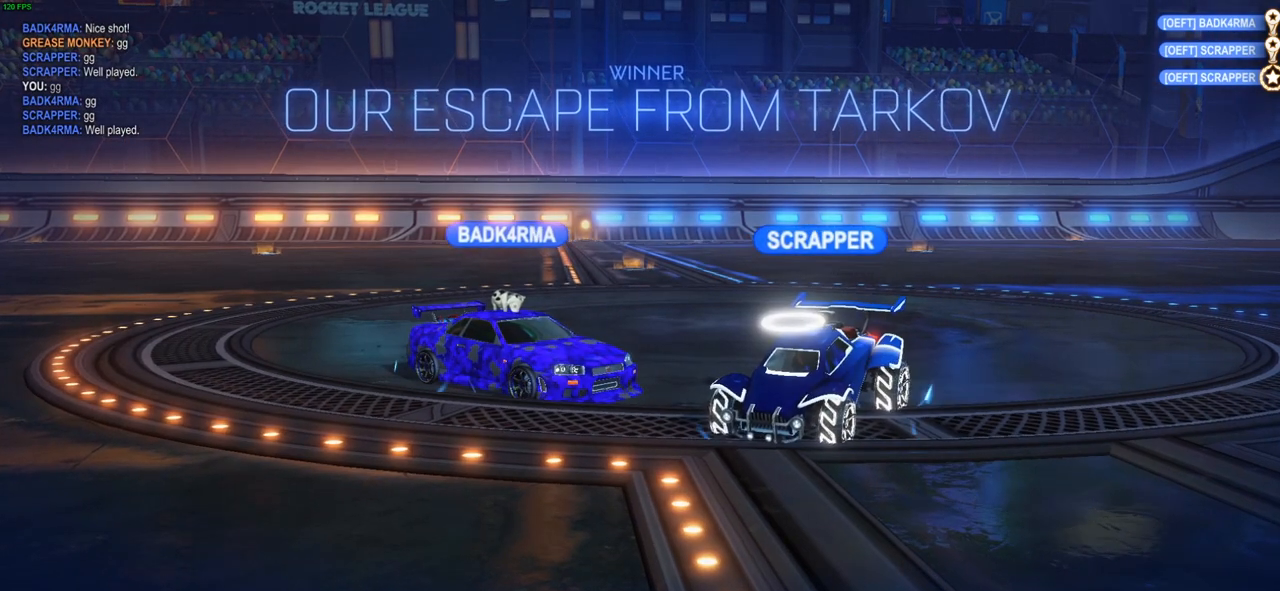
{"buttons": [], "left_stick": "center", "right_stick": "center", "events": []}
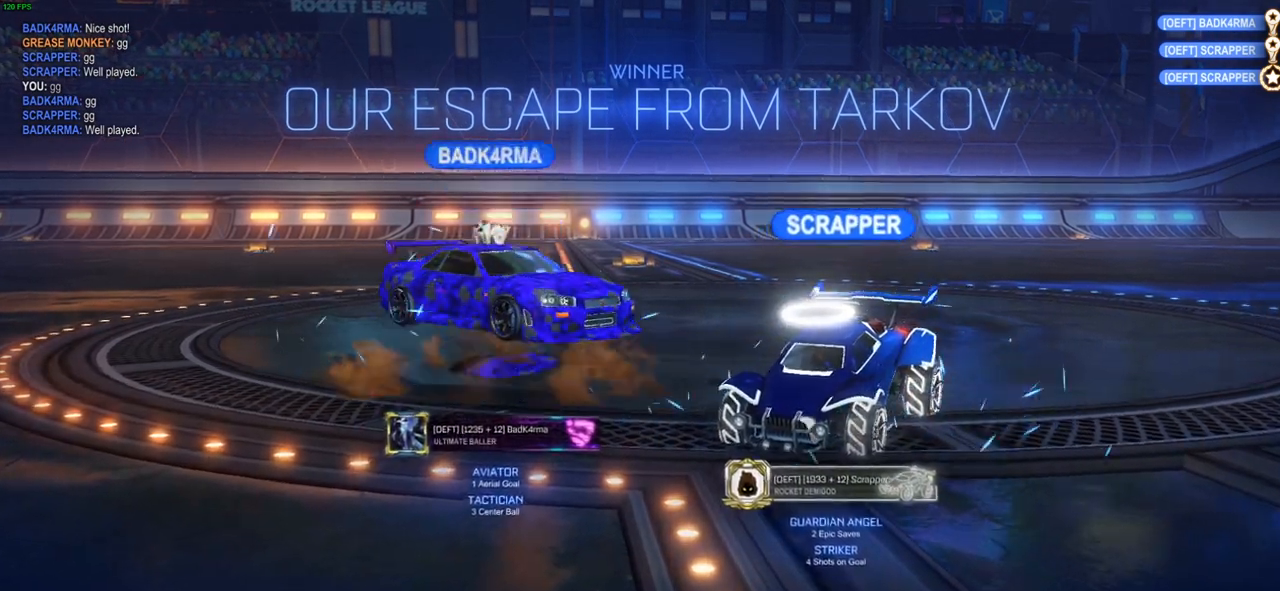
{"buttons": [], "left_stick": "center", "right_stick": "center", "events": []}
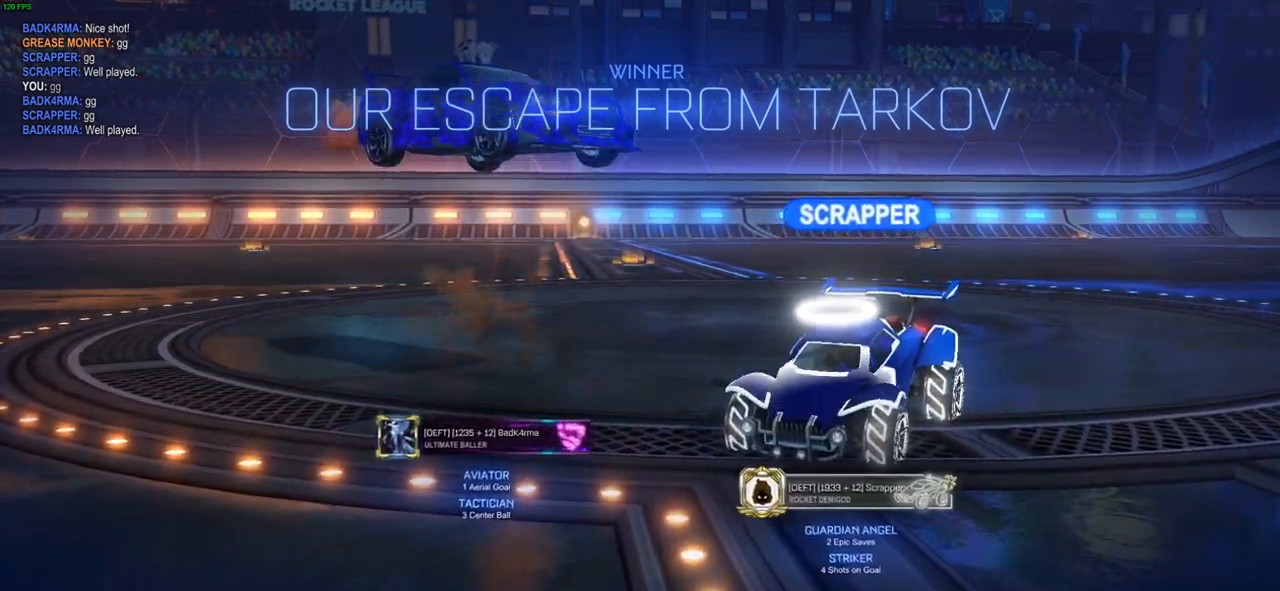
{"buttons": [], "left_stick": "center", "right_stick": "center", "events": []}
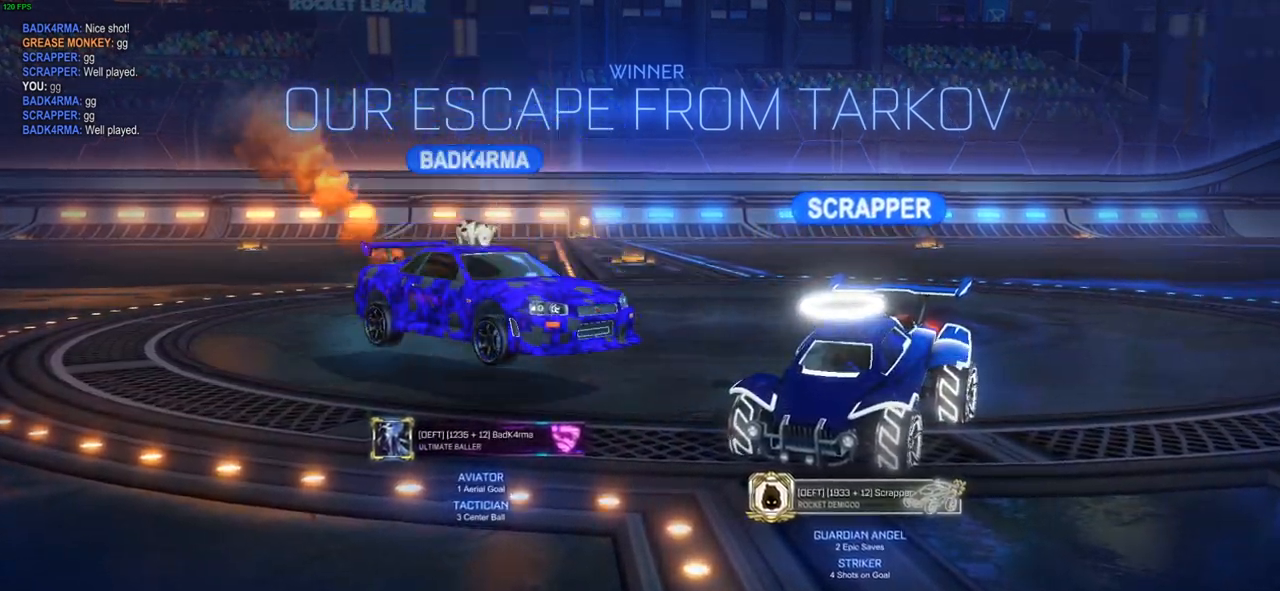
{"buttons": [], "left_stick": "center", "right_stick": "center", "events": [[400, "CROSS", "down"], [467, "CROSS", "up"]]}
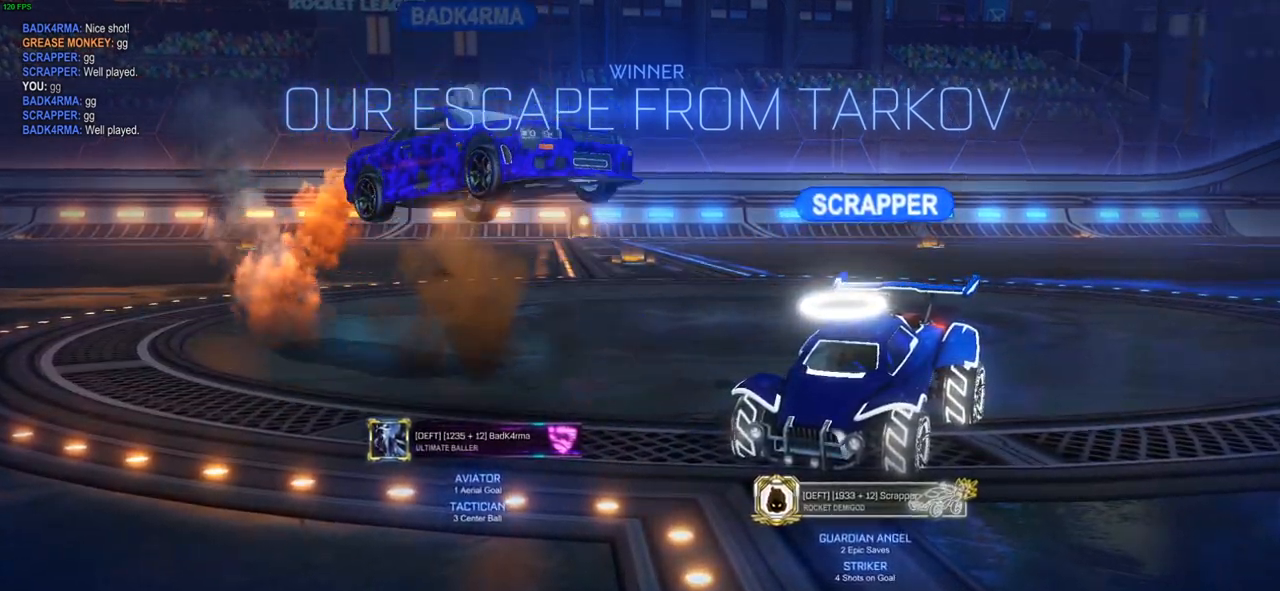
{"buttons": [], "left_stick": "up-right", "right_stick": "center", "events": [[150, "left_stick", "up-right"], [183, "CIRCLE", "down"], [283, "CIRCLE", "up"]]}
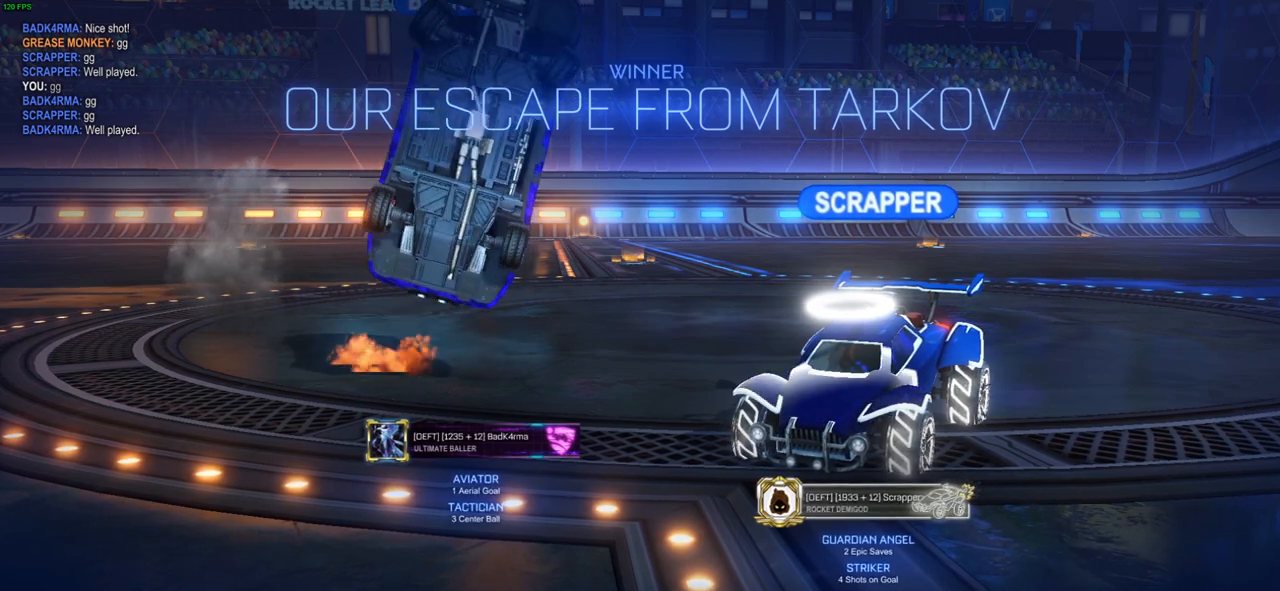
{"buttons": [], "left_stick": "center", "right_stick": "center", "events": [[150, "left_stick", "center"]]}
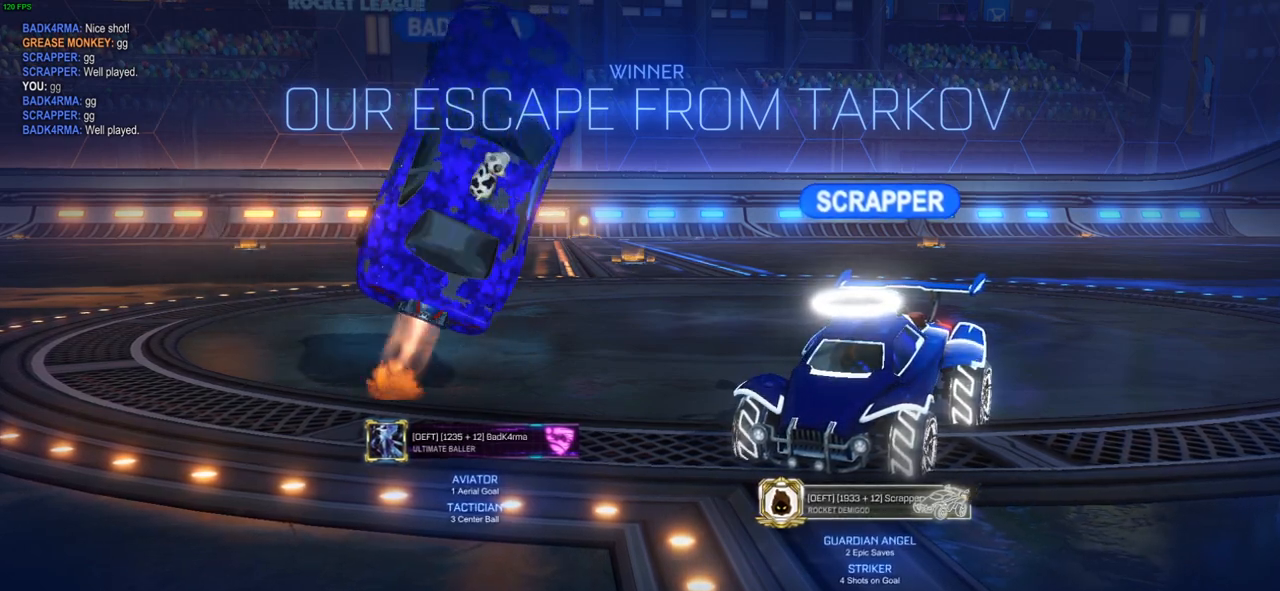
{"buttons": [], "left_stick": "center", "right_stick": "center", "events": []}
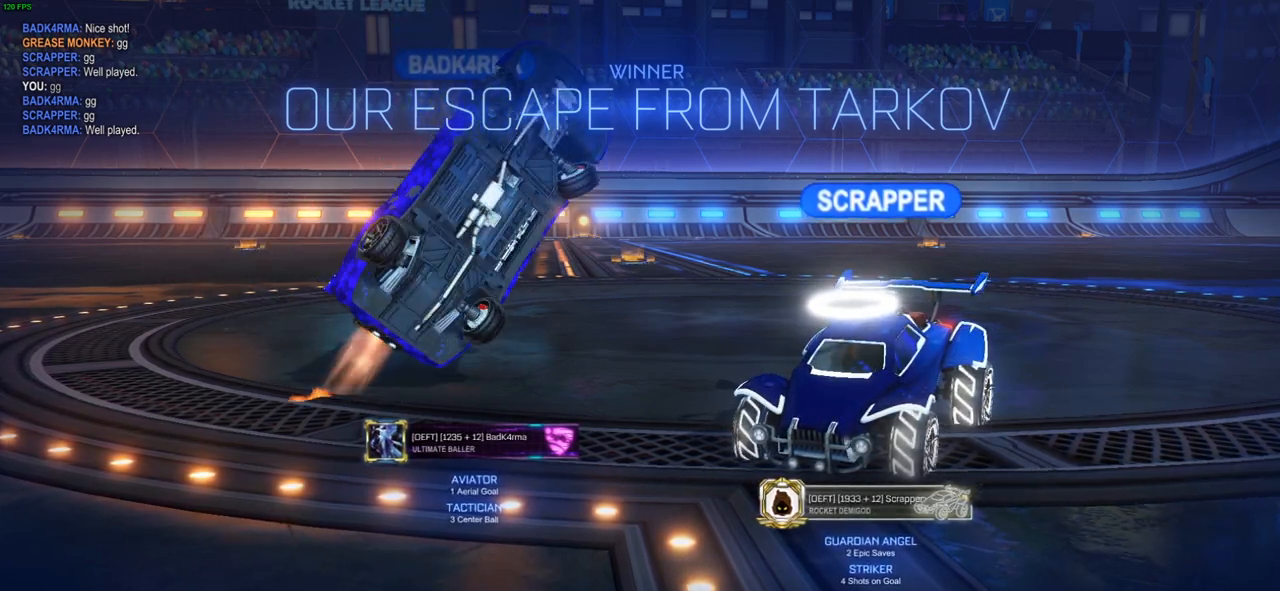
{"buttons": [], "left_stick": "center", "right_stick": "center", "events": []}
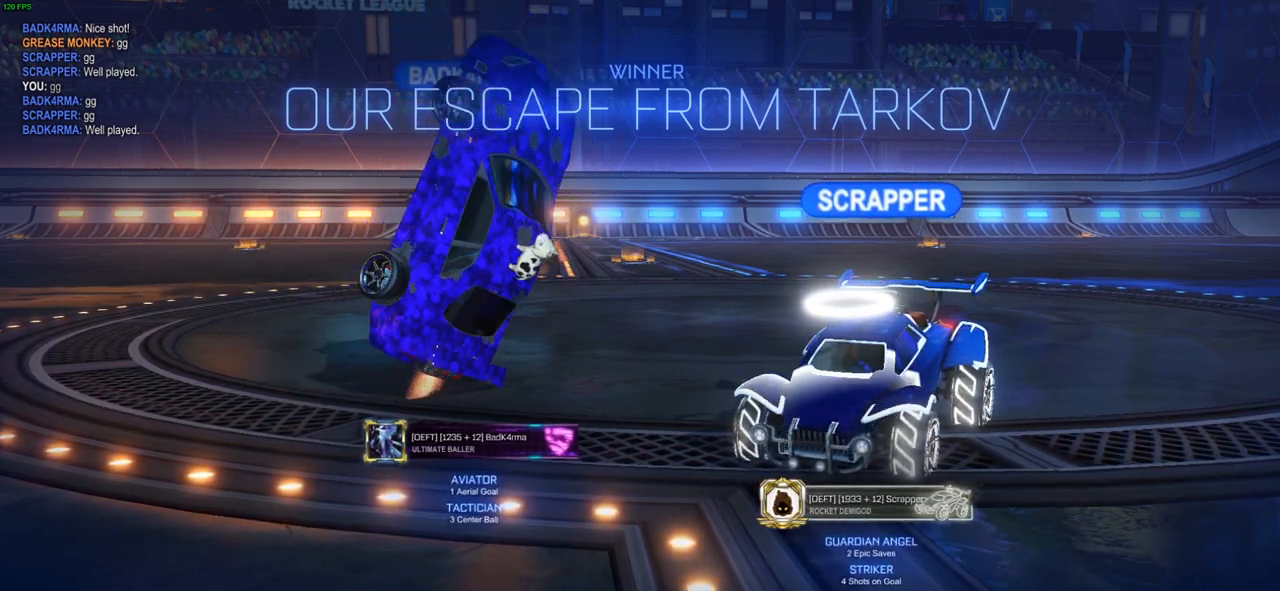
{"buttons": [], "left_stick": "center", "right_stick": "center", "events": []}
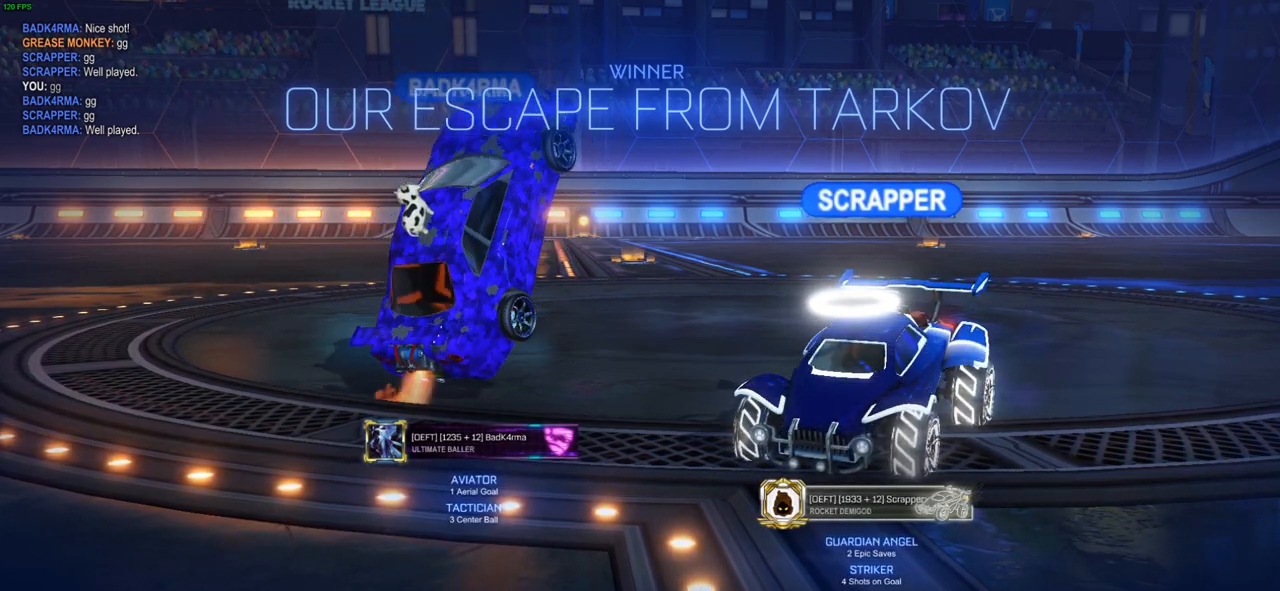
{"buttons": [], "left_stick": "center", "right_stick": "center", "events": []}
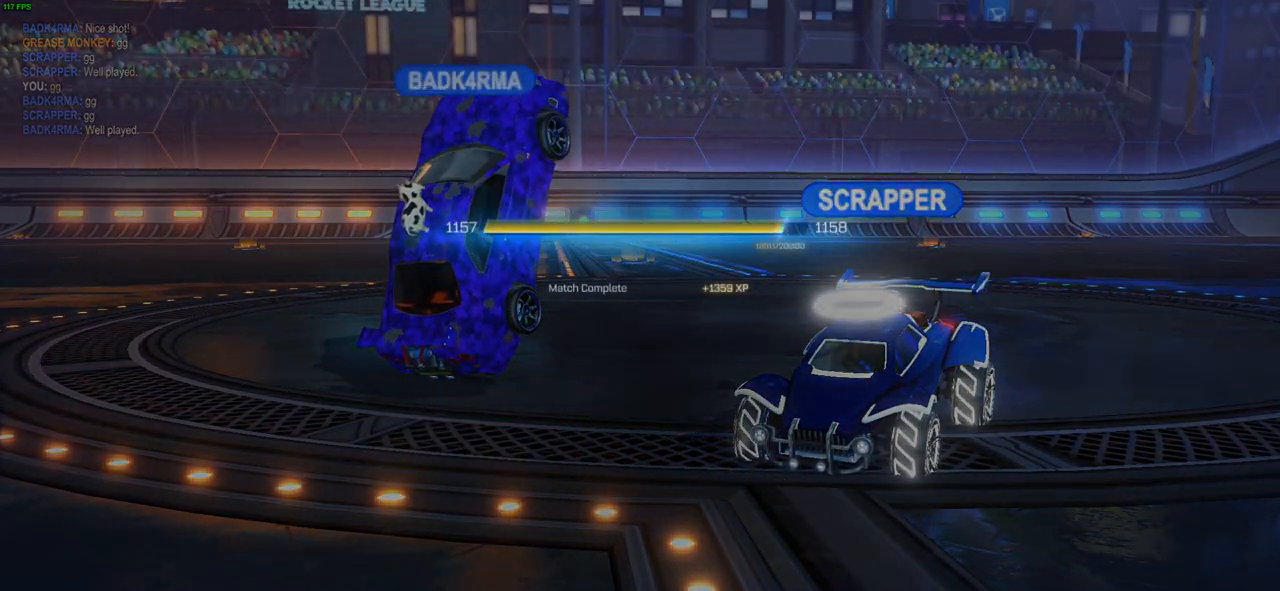
{"buttons": [], "left_stick": "center", "right_stick": "center", "events": []}
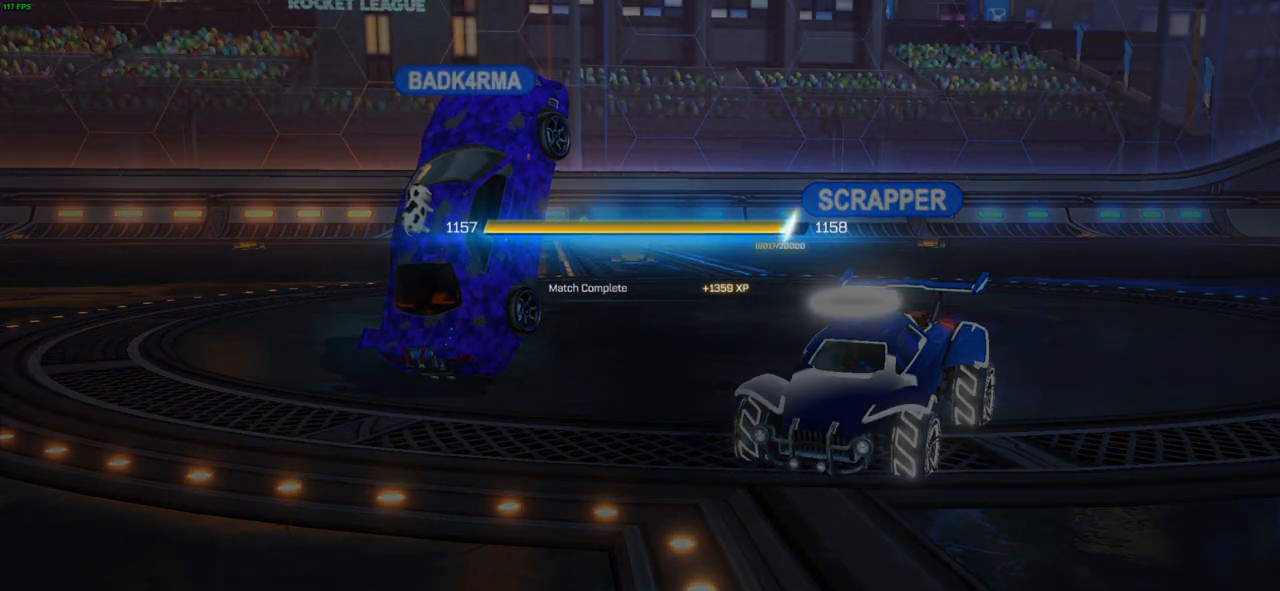
{"buttons": [], "left_stick": "center", "right_stick": "center", "events": []}
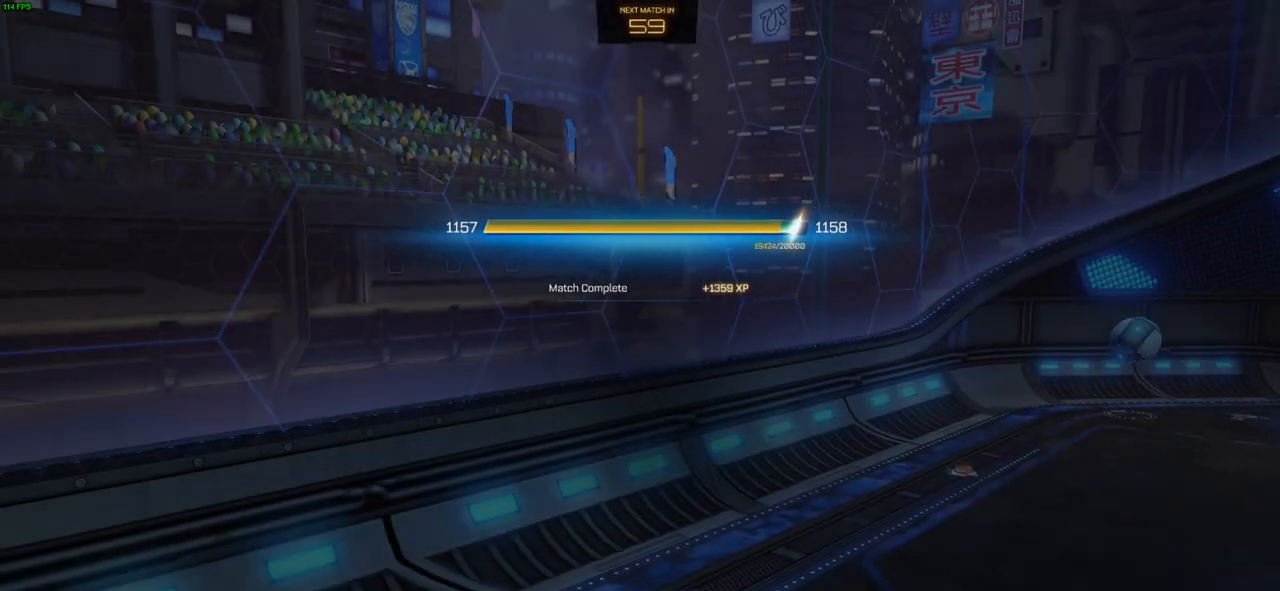
{"buttons": [], "left_stick": "center", "right_stick": "center", "events": []}